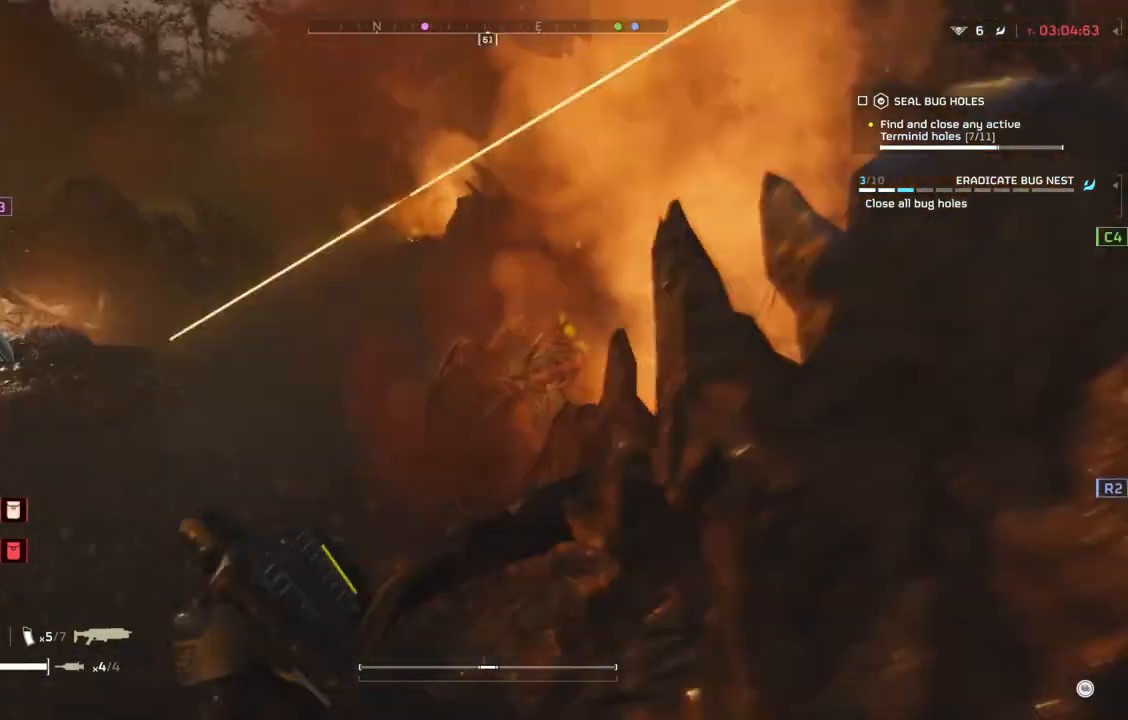
Gameplay with a controller (PlayStation layout); each line is a JSON object with the inputs held at the frame after it. "events" lists button and stick changes between this image and that frame as [ms after this image, input, new state], when the widget could be followed in between. Not read: right_stick.
{"buttons": [], "left_stick": "up-left", "events": []}
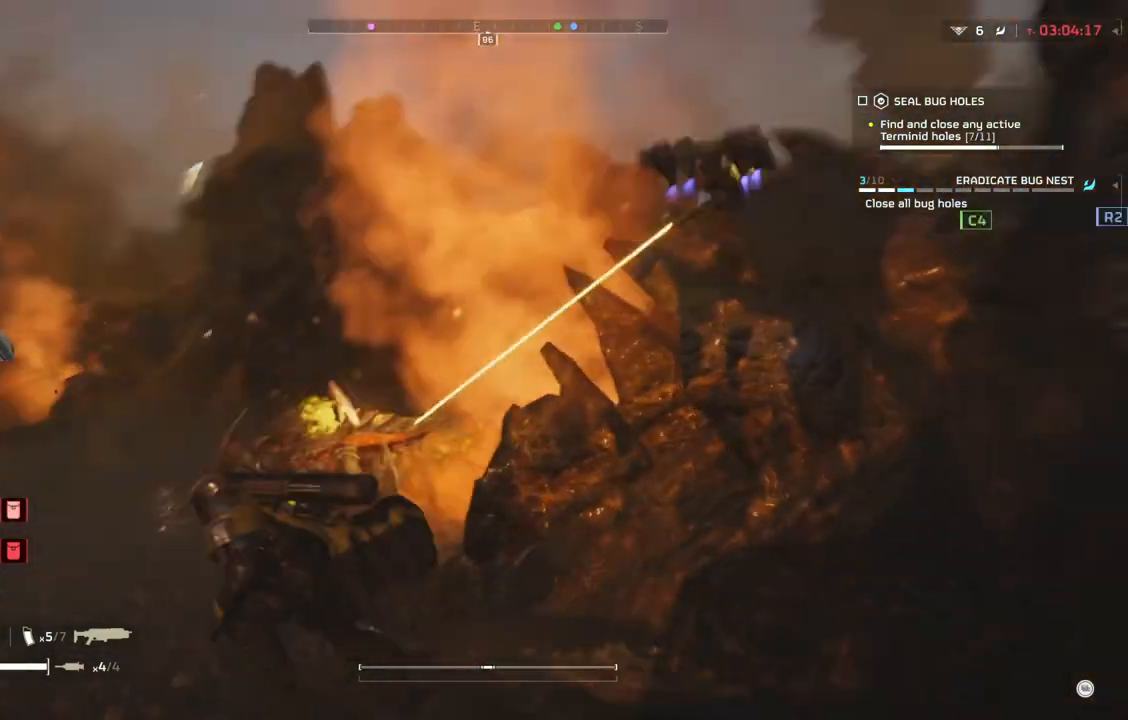
{"buttons": ["L2"], "left_stick": "left", "events": [[83, "left_stick", "left"], [150, "L2", "down"]]}
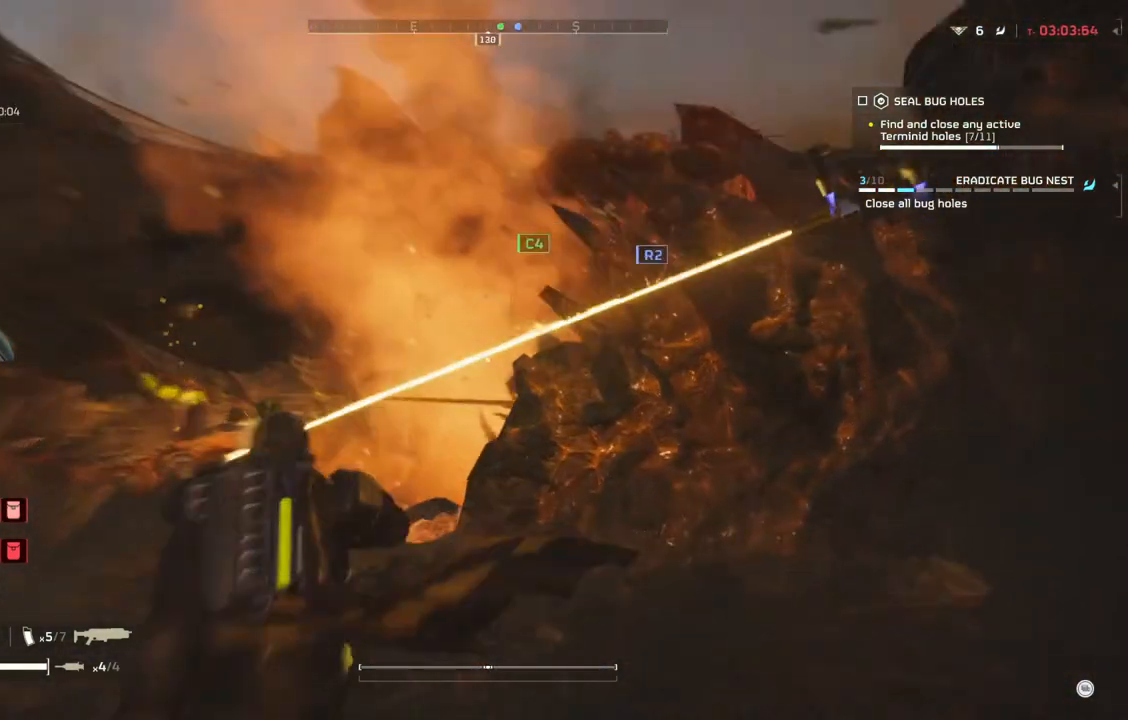
{"buttons": ["L2"], "left_stick": "down-left", "events": [[17, "left_stick", "down-left"]]}
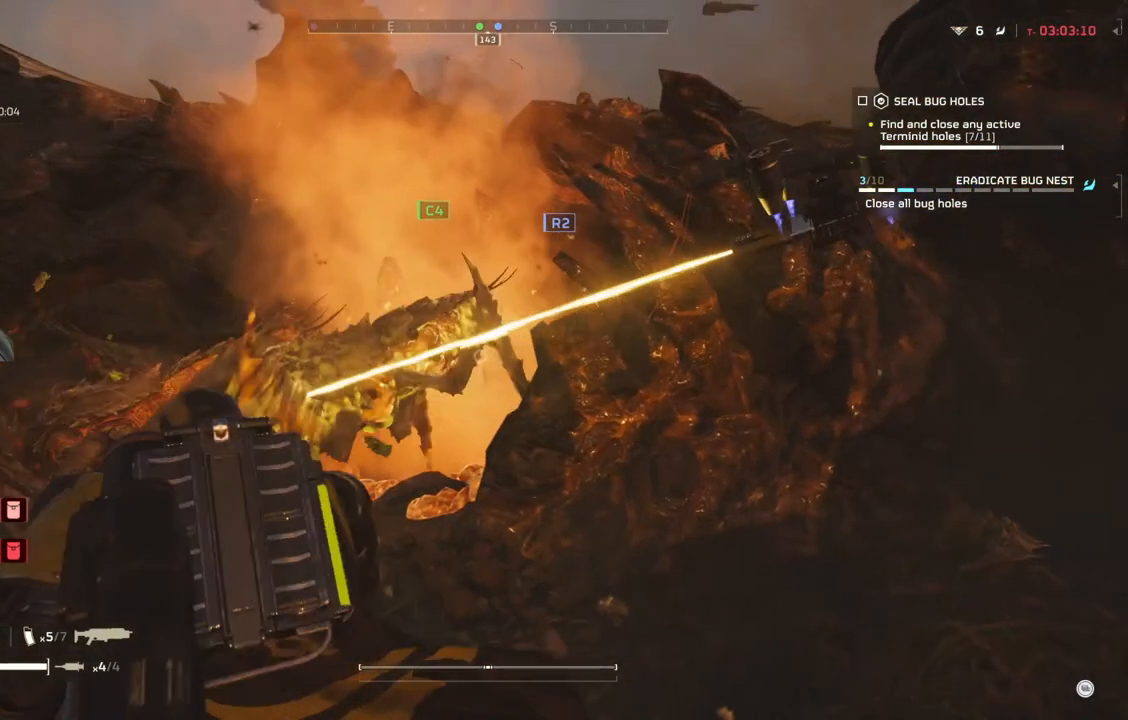
{"buttons": [], "left_stick": "up-left", "events": [[17, "L2", "up"], [17, "left_stick", "center"], [200, "left_stick", "up-left"], [267, "L3", "down"], [417, "L3", "up"]]}
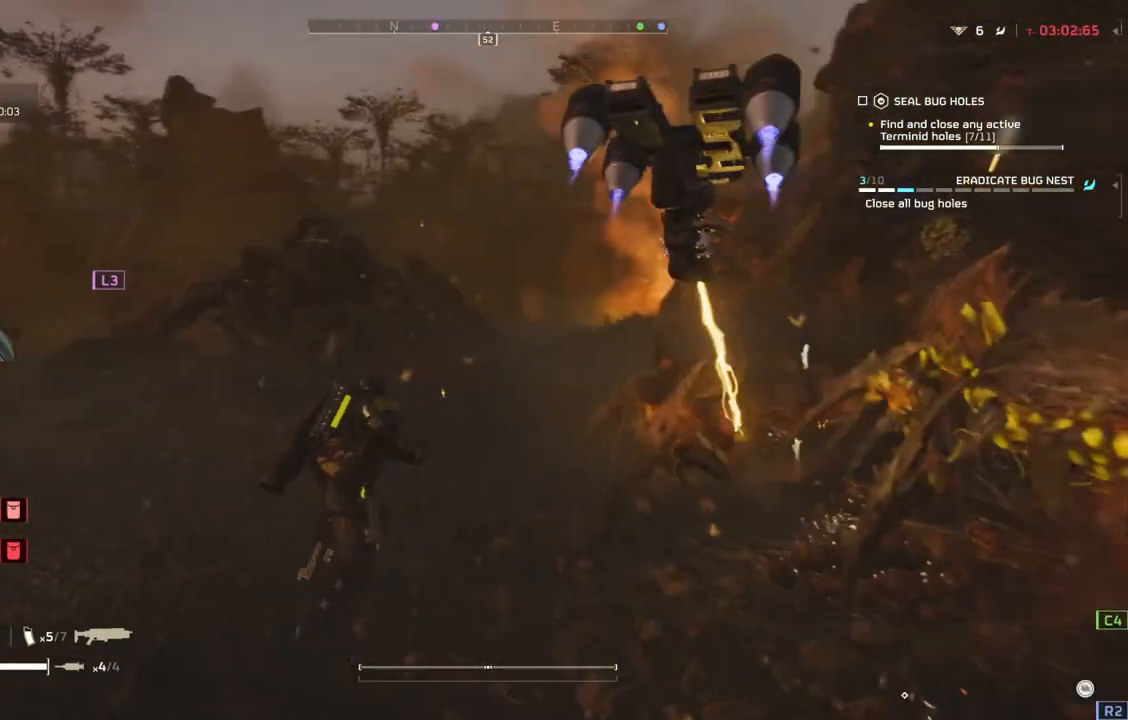
{"buttons": ["L2"], "left_stick": "up-left", "events": [[417, "L2", "down"]]}
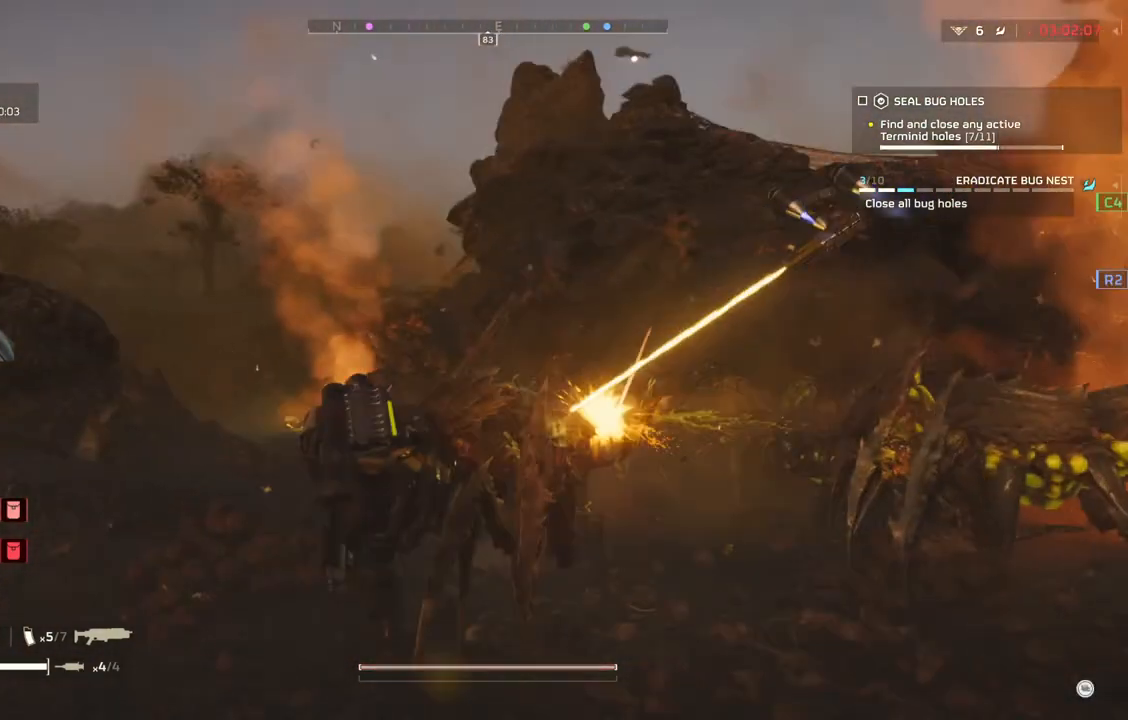
{"buttons": ["L2"], "left_stick": "up-left", "events": []}
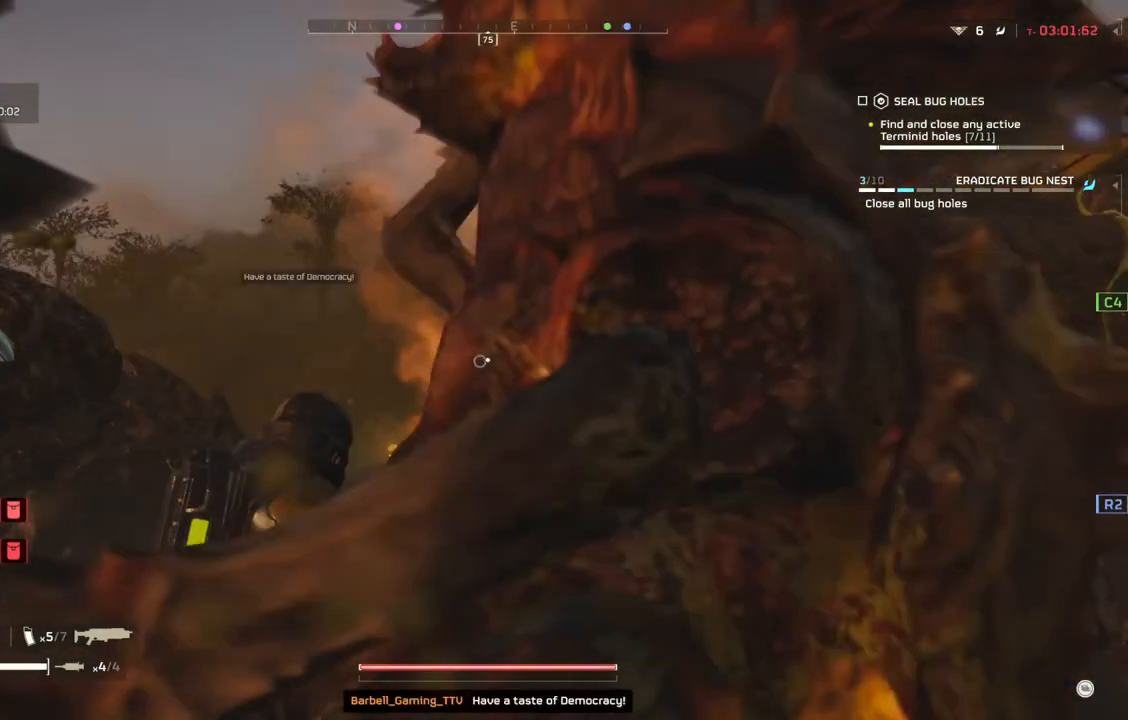
{"buttons": ["L2"], "left_stick": "up-left", "events": []}
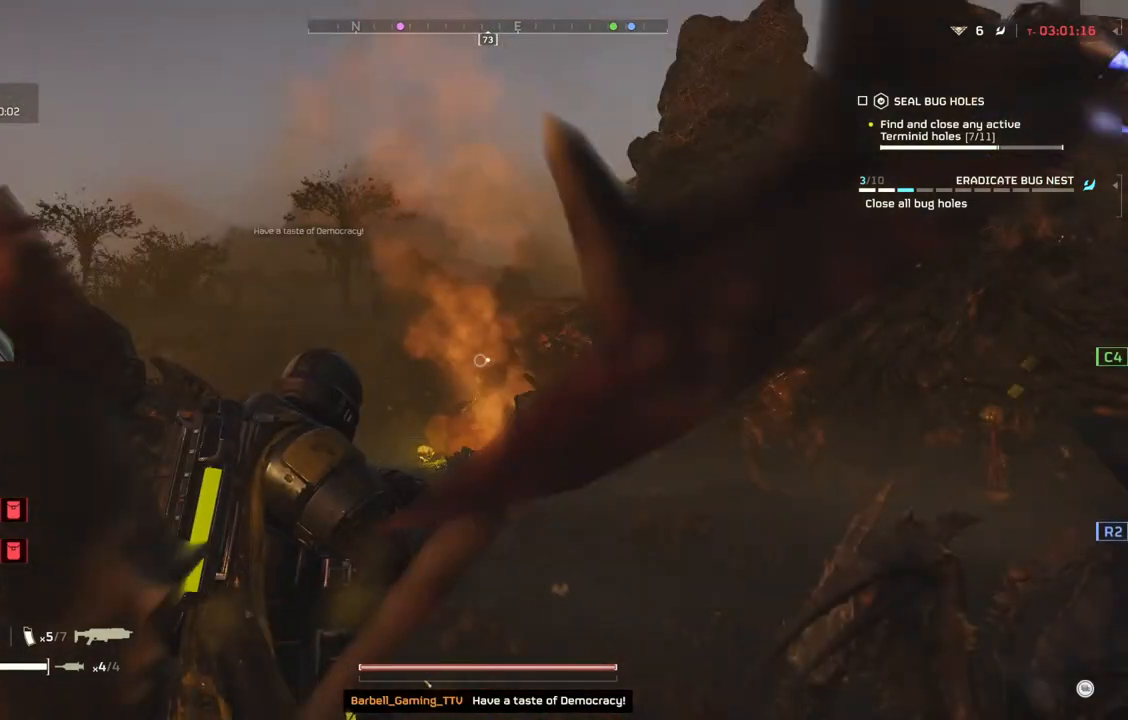
{"buttons": ["L2"], "left_stick": "up-left", "events": []}
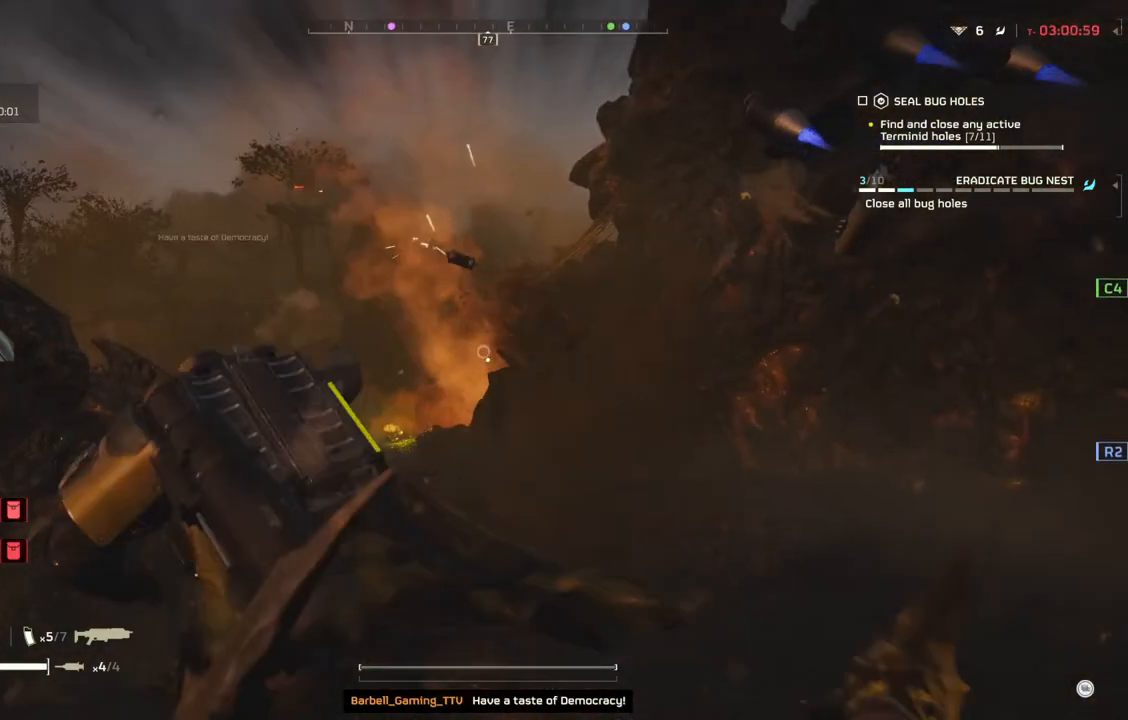
{"buttons": [], "left_stick": "down-left", "events": [[117, "left_stick", "center"], [433, "left_stick", "down-left"], [467, "L2", "up"]]}
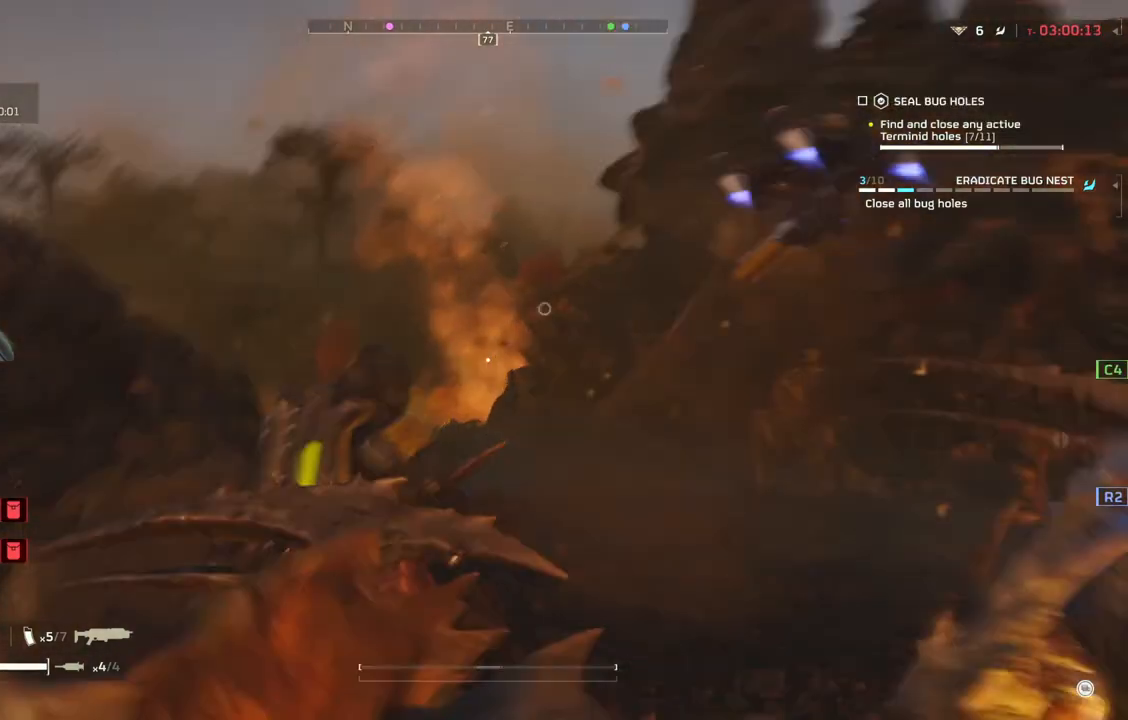
{"buttons": ["L3"], "left_stick": "left", "events": [[367, "L3", "down"], [383, "left_stick", "left"]]}
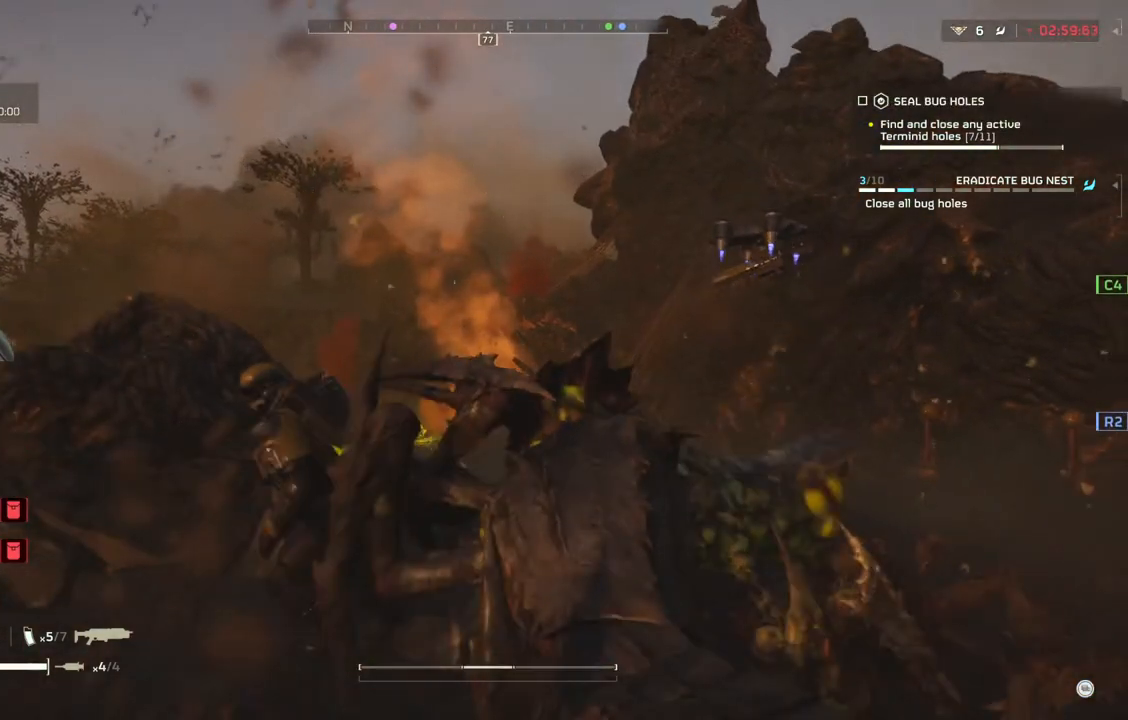
{"buttons": [], "left_stick": "up-left", "events": [[17, "L3", "up"], [283, "left_stick", "up-left"]]}
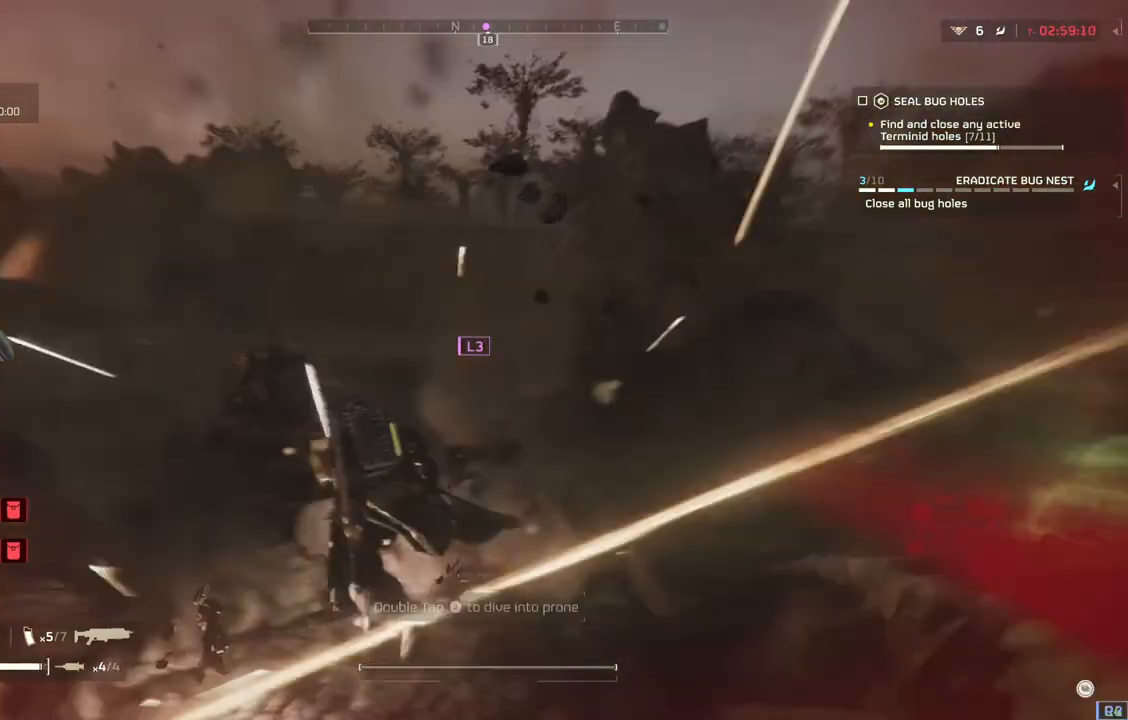
{"buttons": [], "left_stick": "up-left", "events": []}
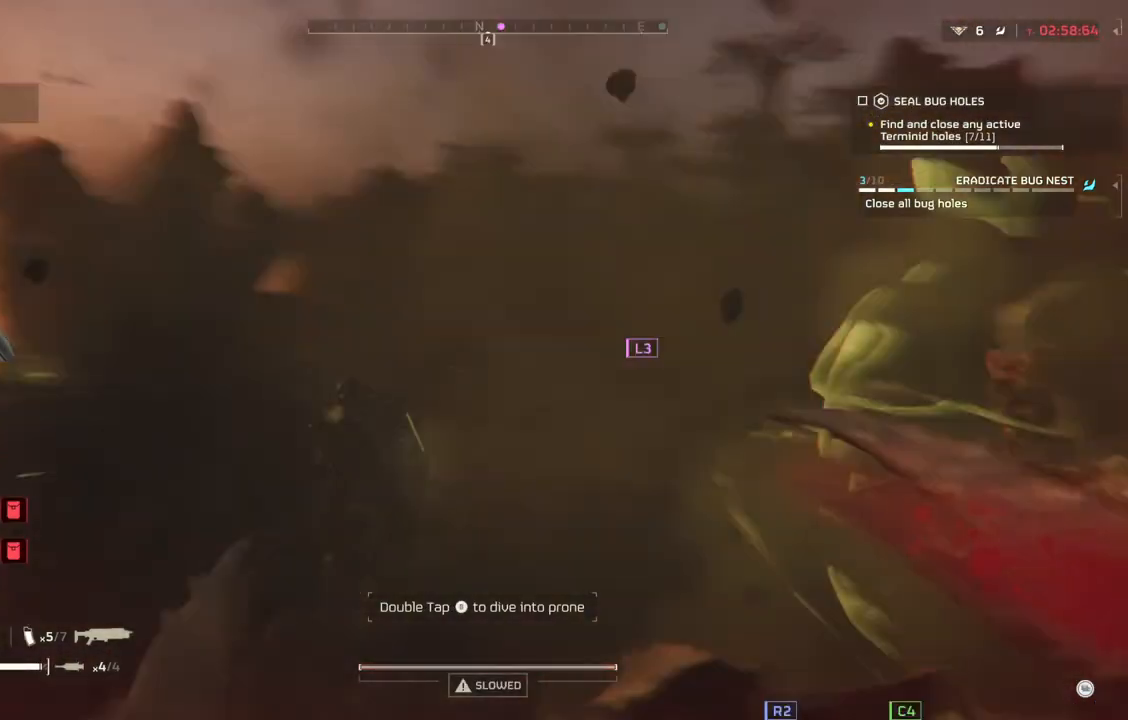
{"buttons": [], "left_stick": "up", "events": [[133, "L3", "down"], [283, "L3", "up"], [283, "left_stick", "up"]]}
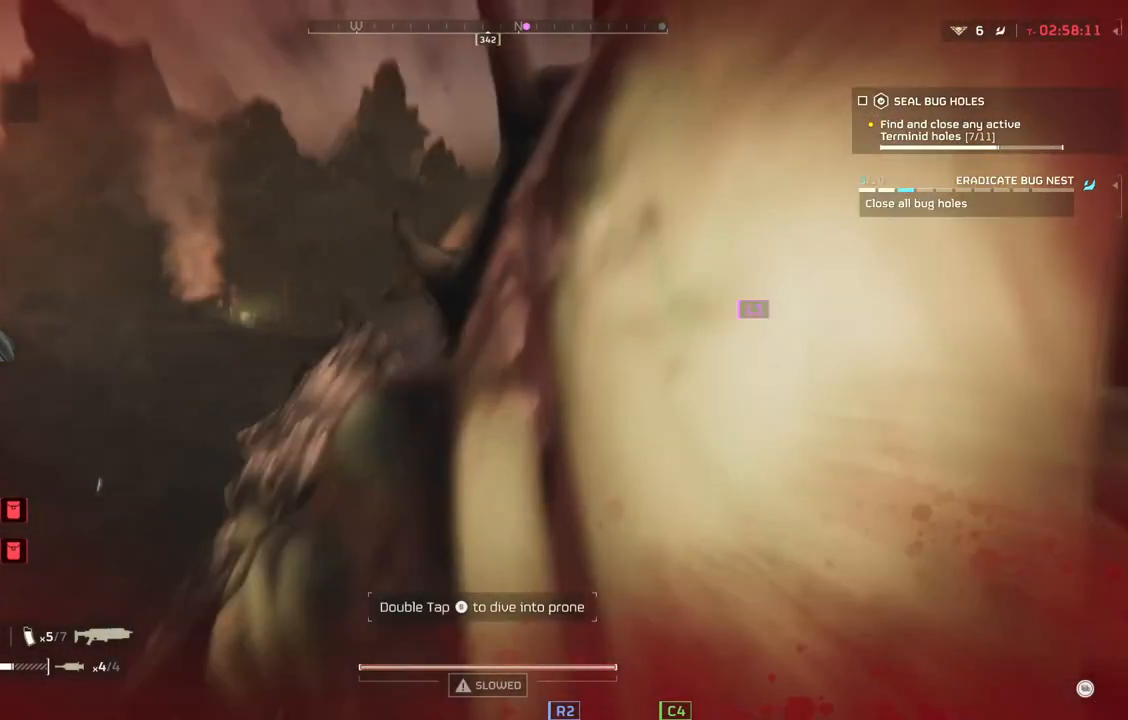
{"buttons": [], "left_stick": "up", "events": []}
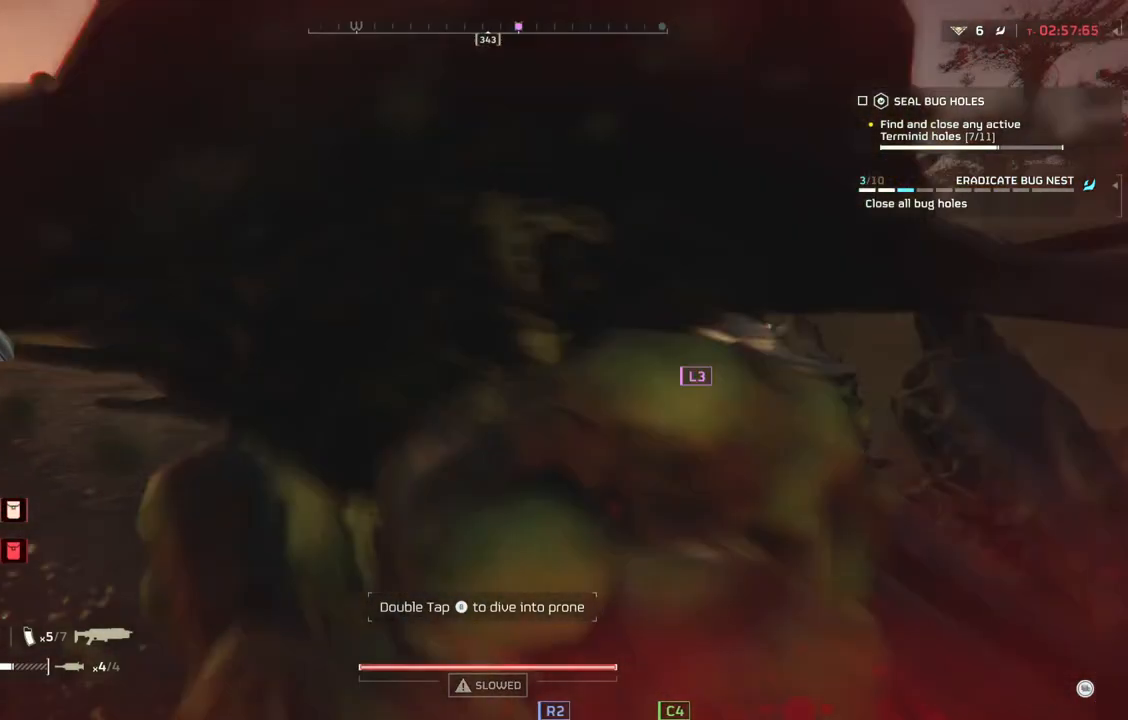
{"buttons": [], "left_stick": "up", "events": []}
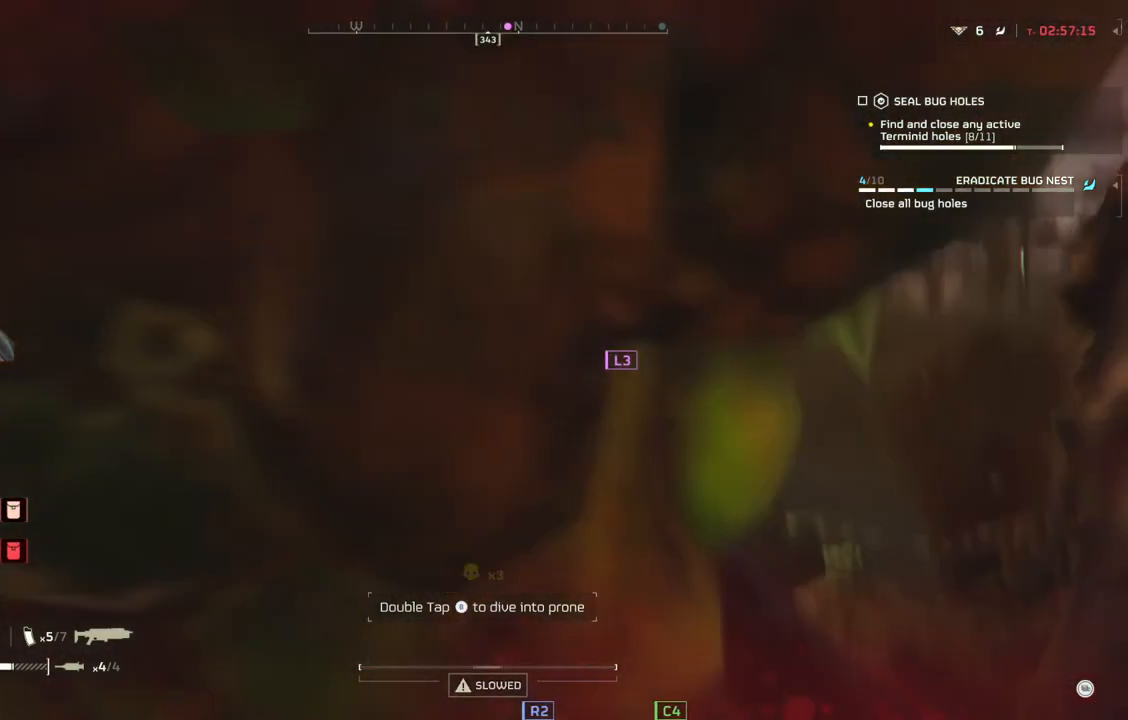
{"buttons": [], "left_stick": "up", "events": []}
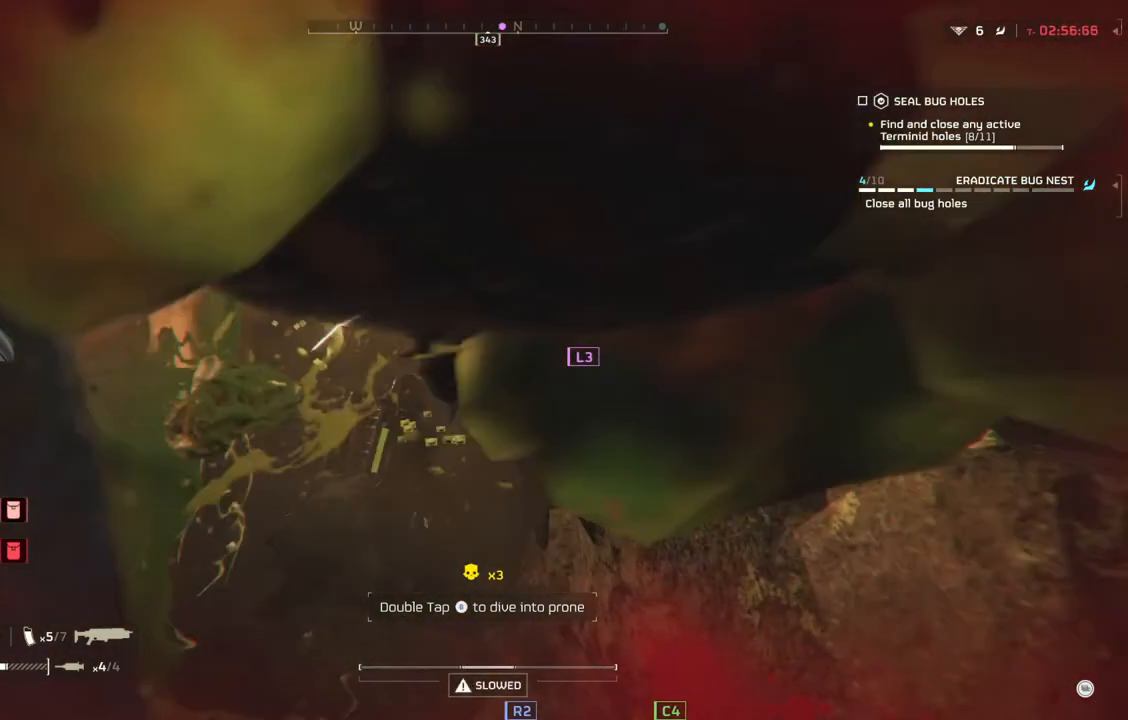
{"buttons": [], "left_stick": "up", "events": []}
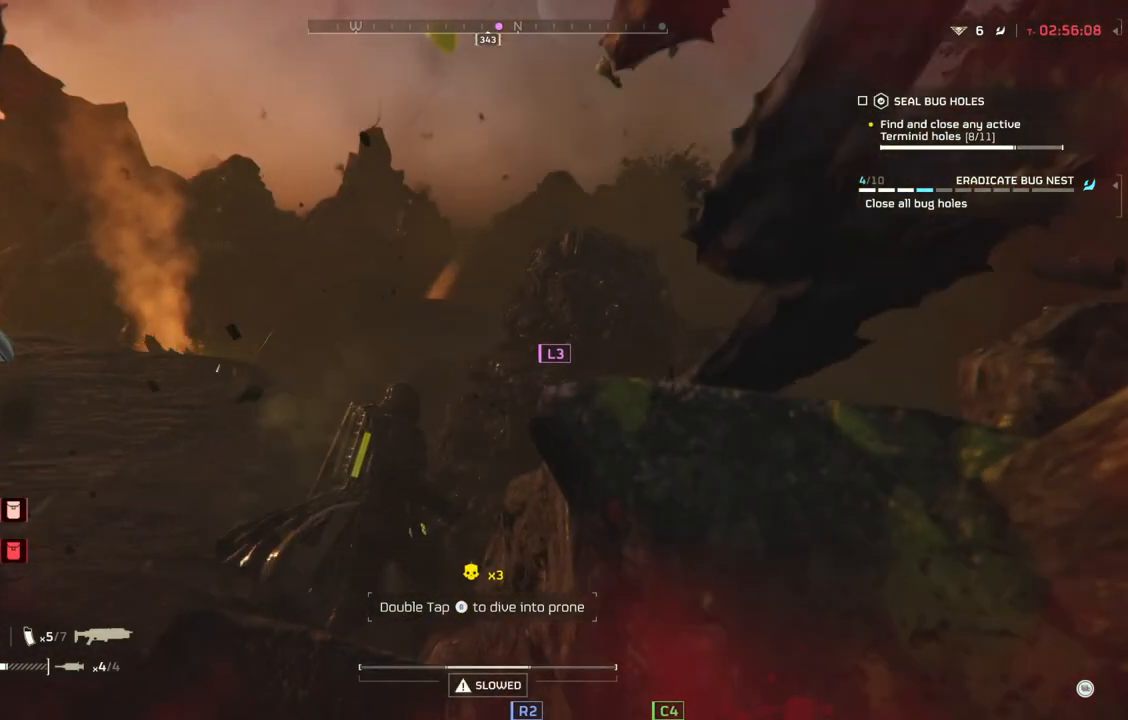
{"buttons": [], "left_stick": "up", "events": [[150, "L3", "down"], [250, "L3", "up"]]}
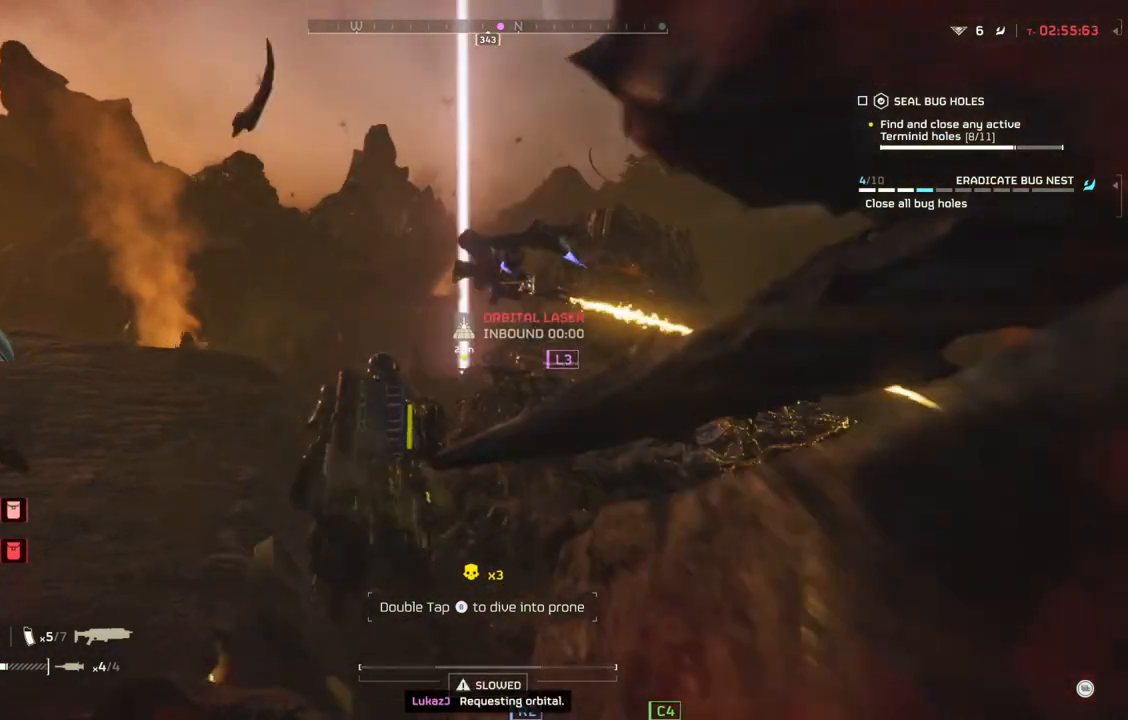
{"buttons": [], "left_stick": "up-left", "events": [[100, "left_stick", "up-left"]]}
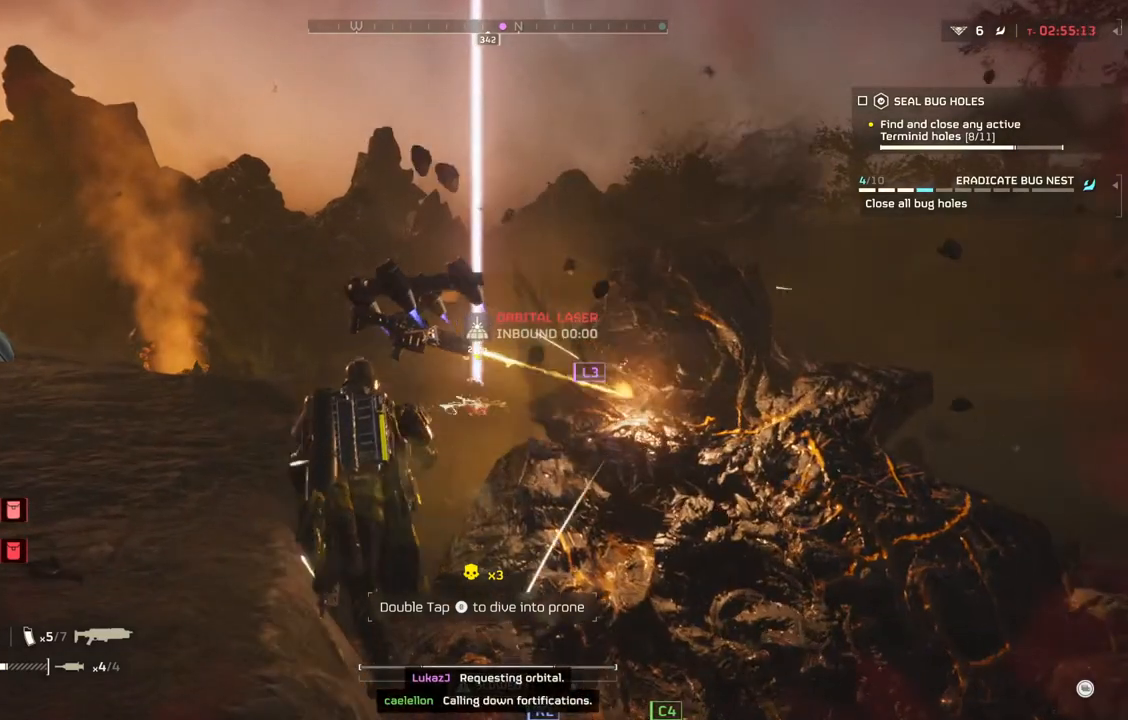
{"buttons": [], "left_stick": "up-left", "events": [[100, "L3", "down"], [233, "L3", "up"]]}
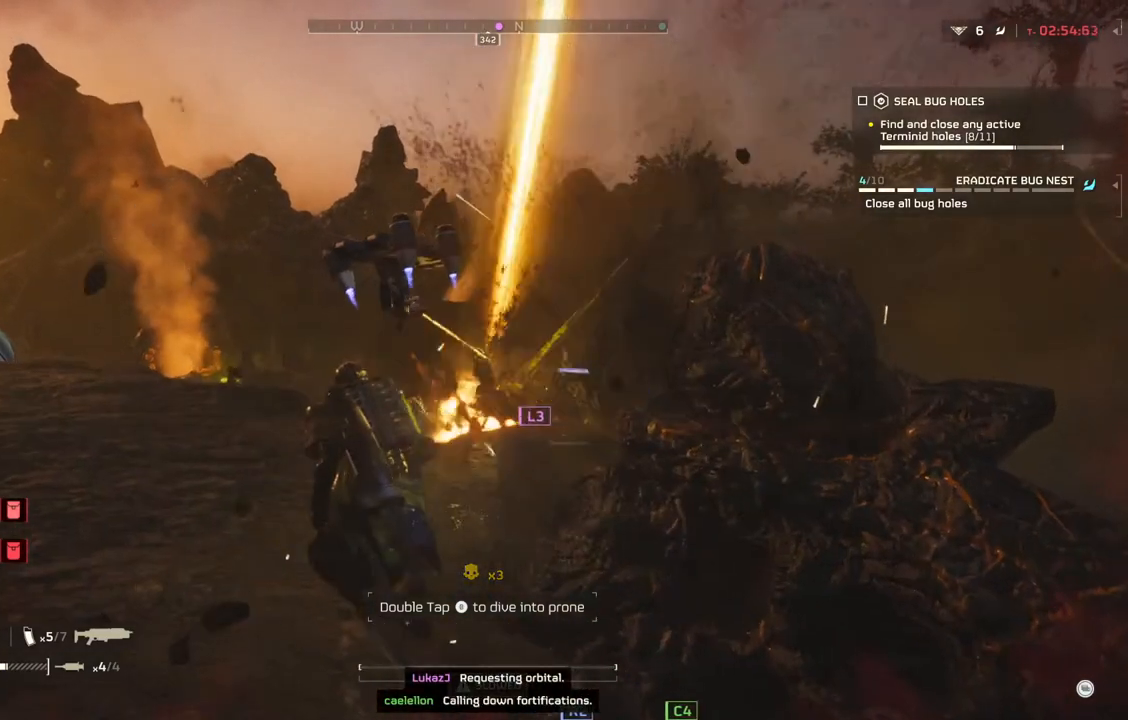
{"buttons": ["L3"], "left_stick": "up-left", "events": [[433, "L3", "down"]]}
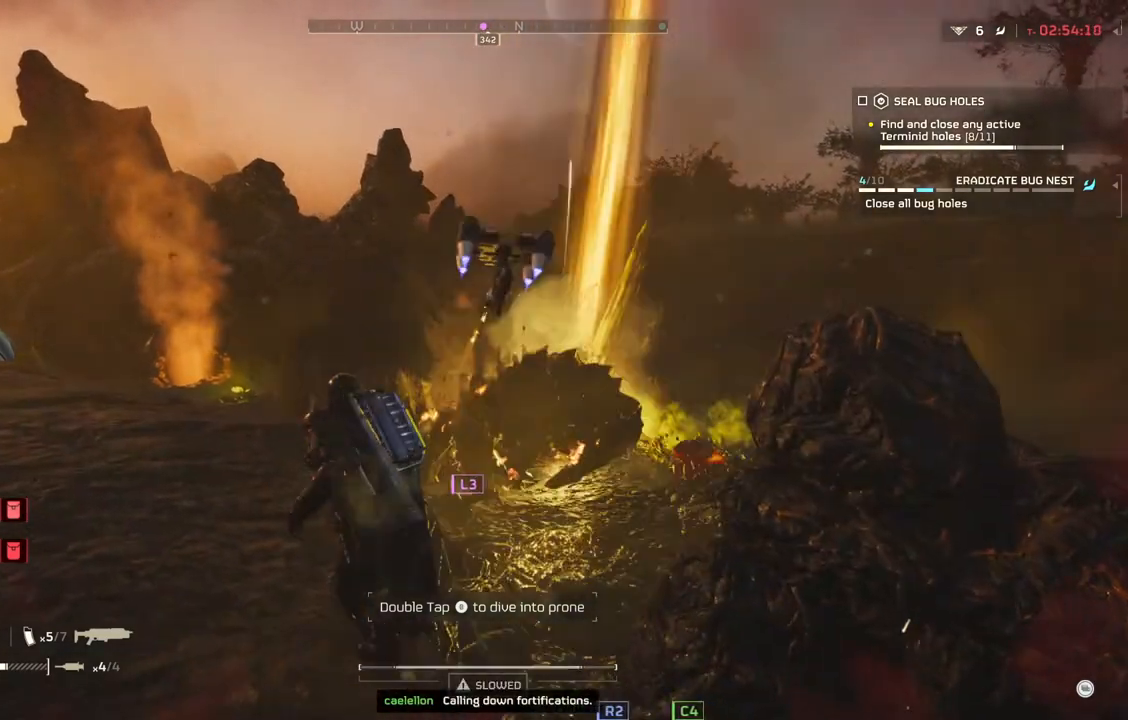
{"buttons": [], "left_stick": "up-left", "events": [[50, "L3", "up"]]}
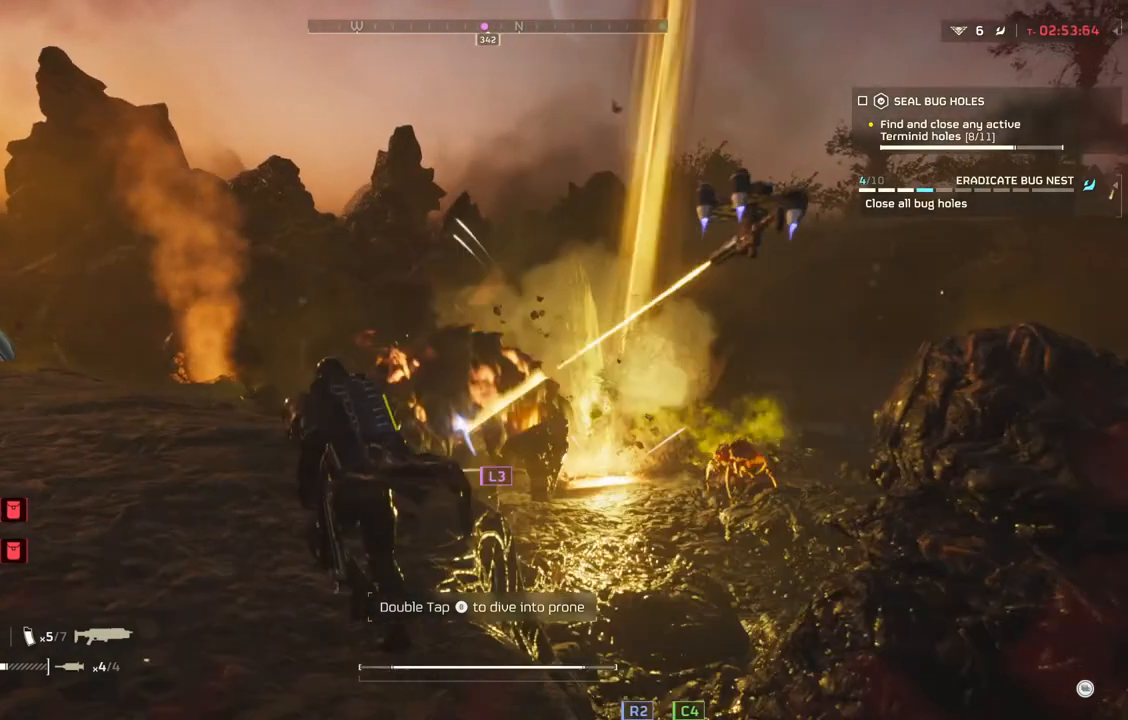
{"buttons": [], "left_stick": "up-left", "events": []}
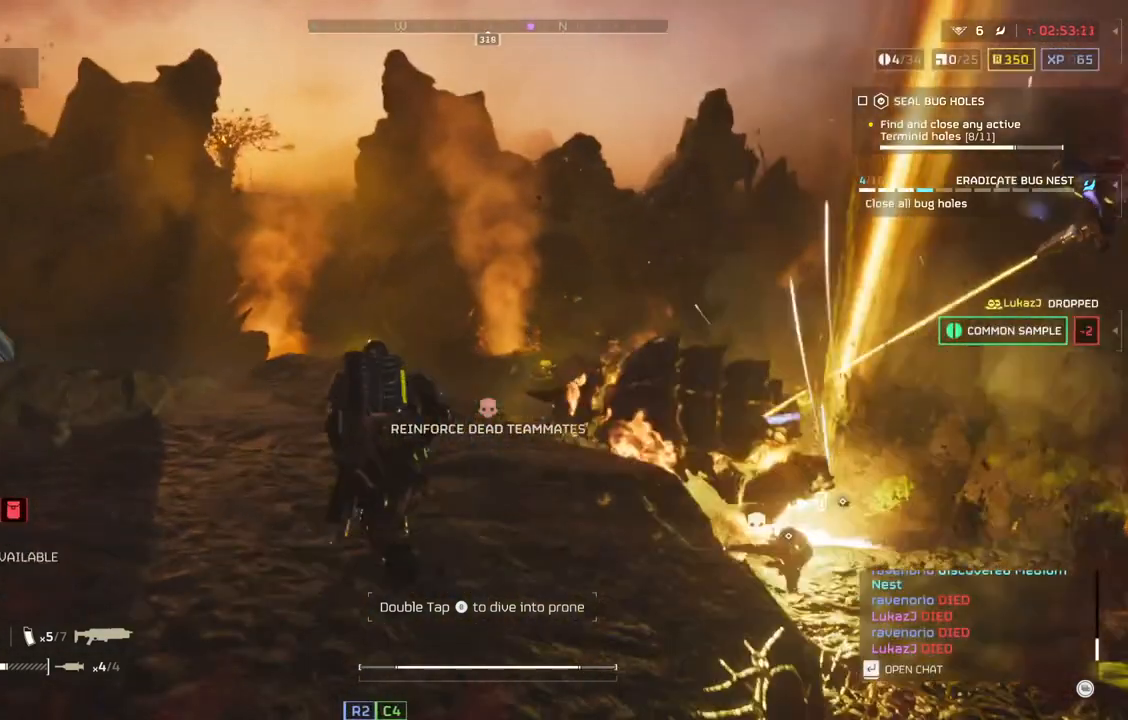
{"buttons": [], "left_stick": "up", "events": [[100, "left_stick", "up"]]}
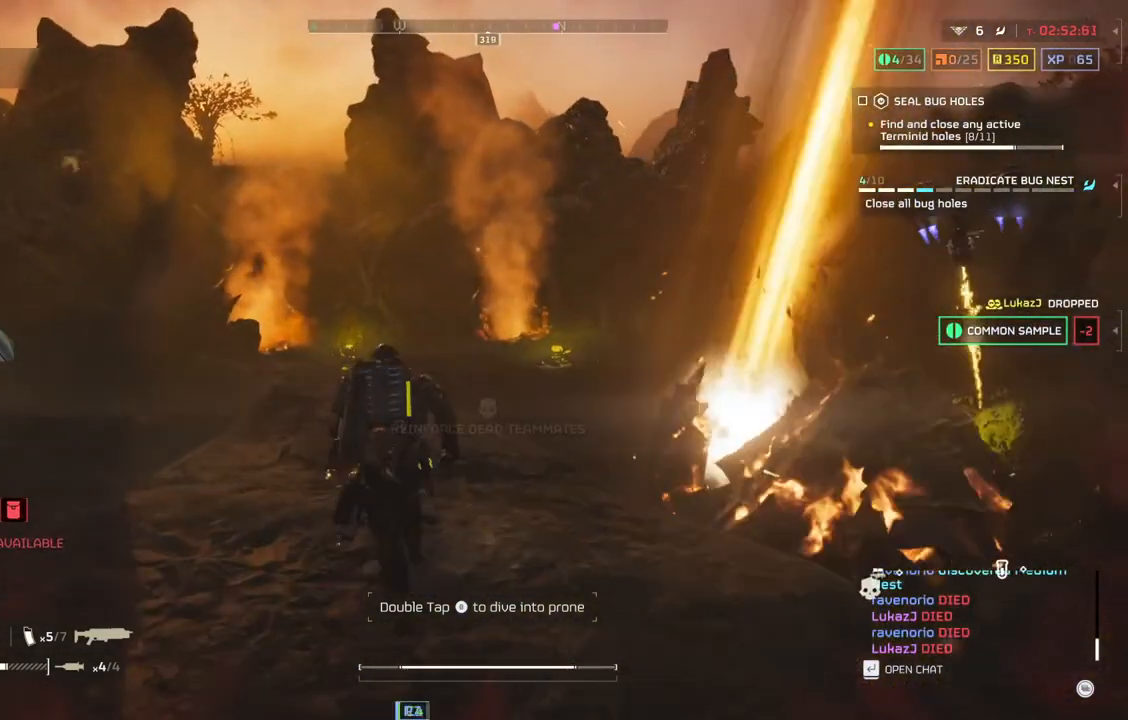
{"buttons": [], "left_stick": "up", "events": []}
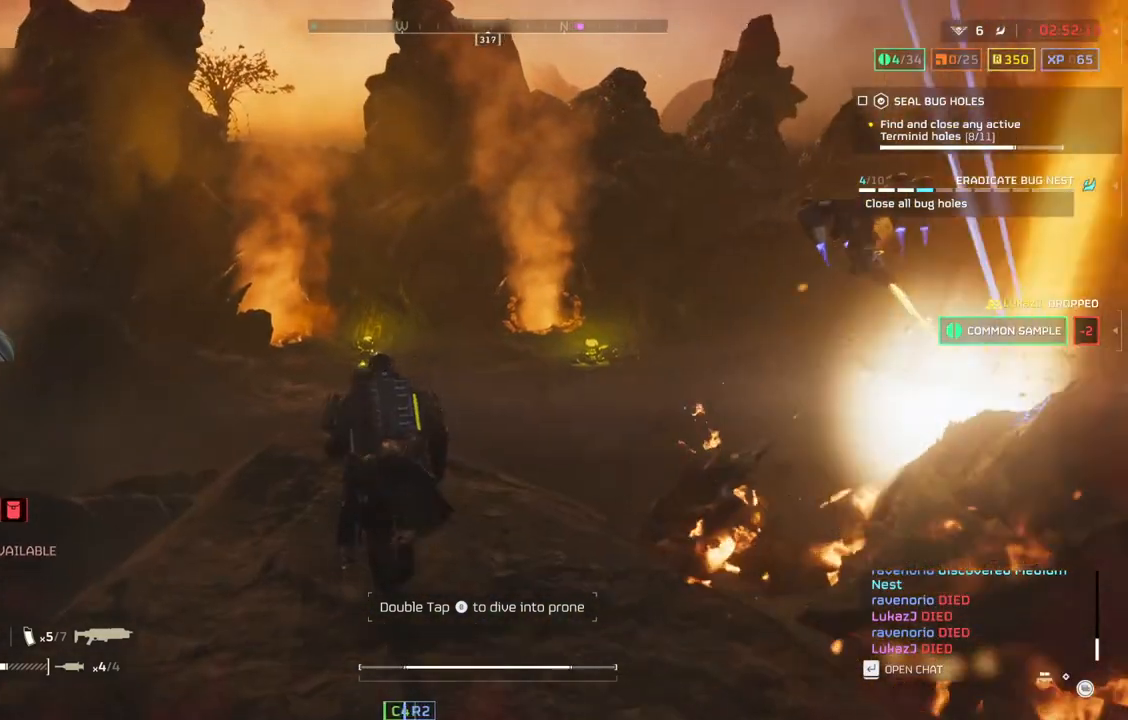
{"buttons": [], "left_stick": "up", "events": []}
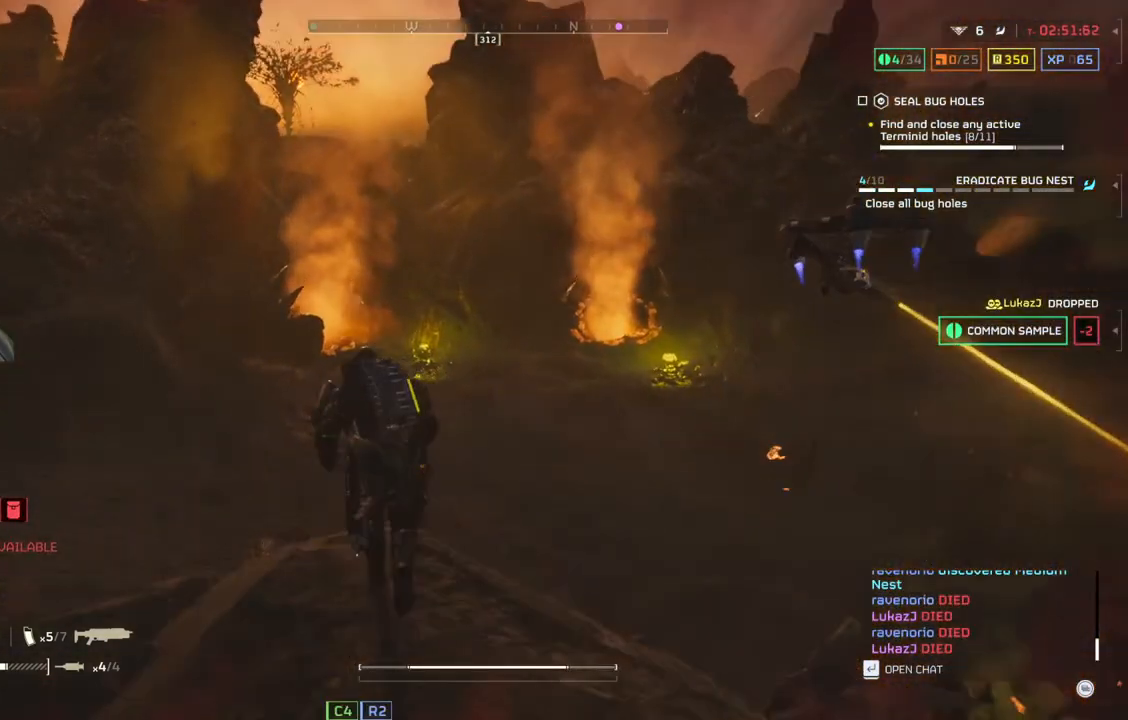
{"buttons": [], "left_stick": "up", "events": []}
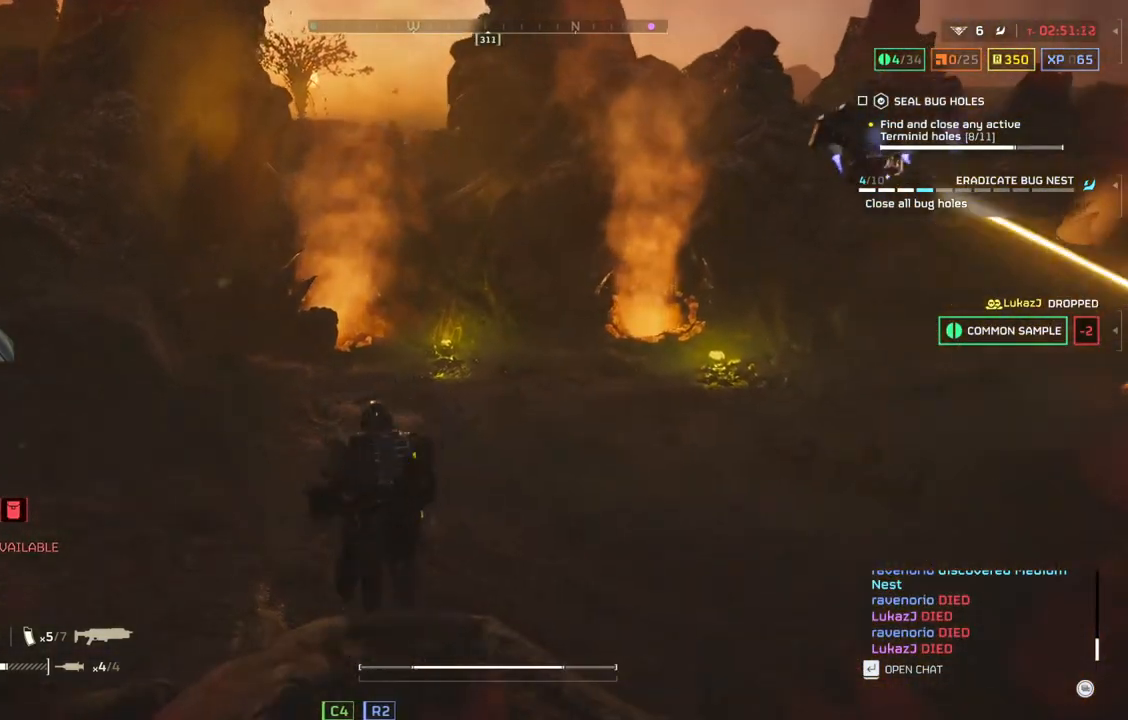
{"buttons": [], "left_stick": "up", "events": []}
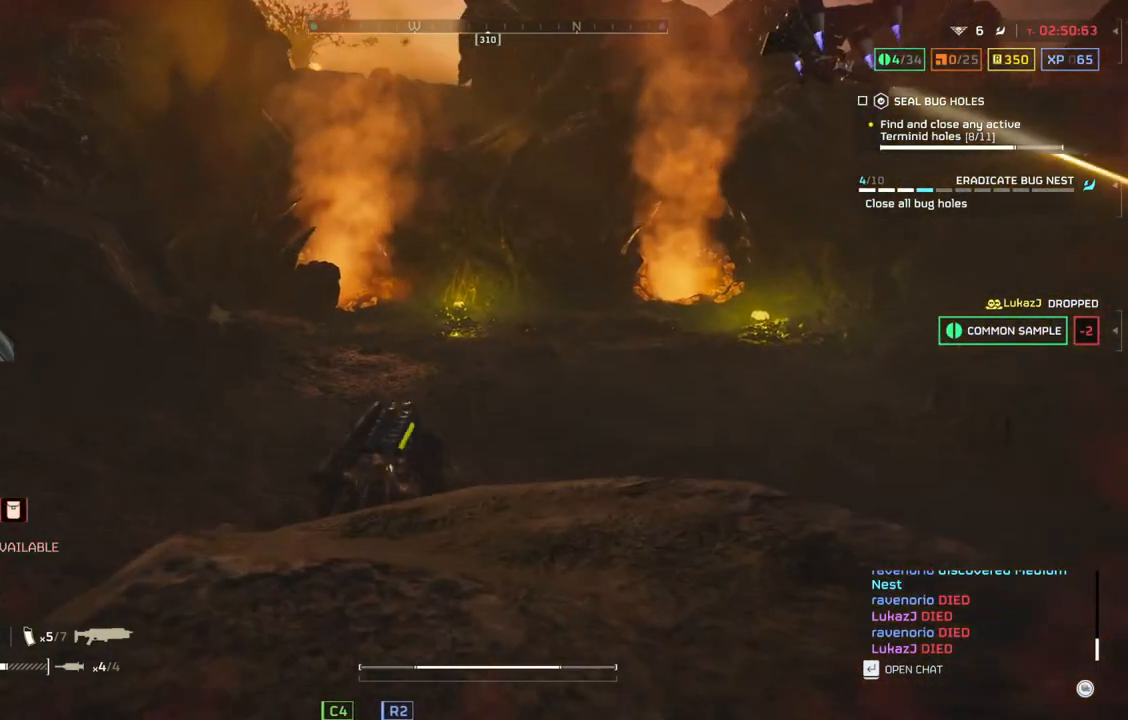
{"buttons": [], "left_stick": "up", "events": []}
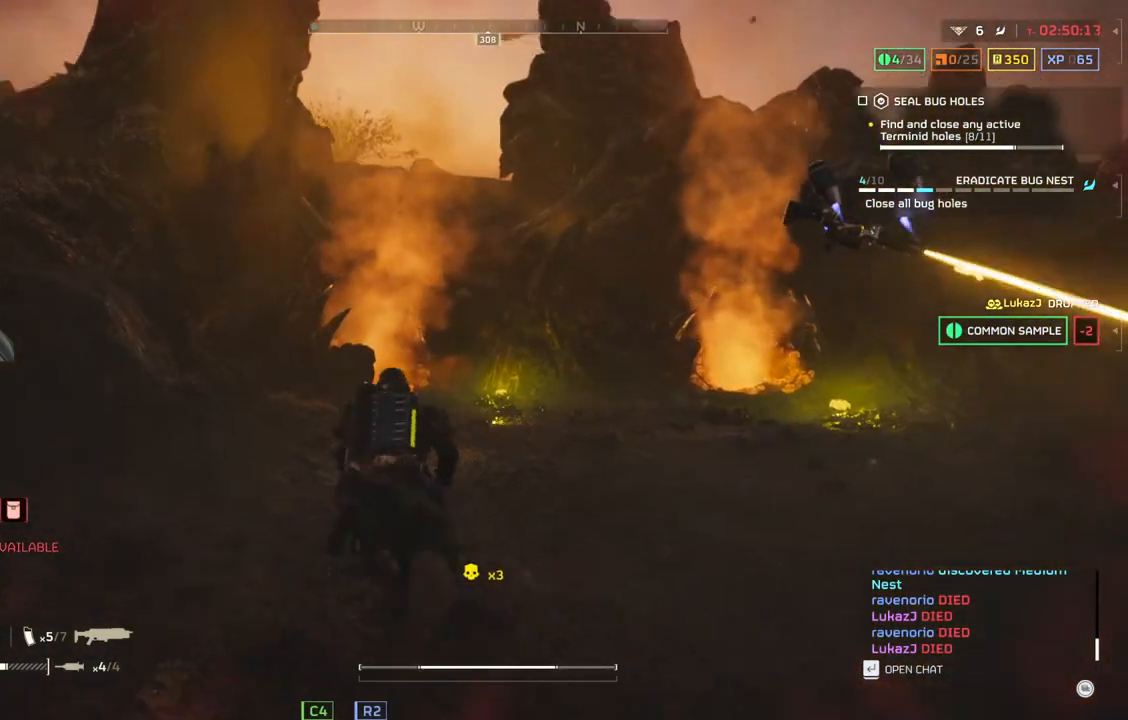
{"buttons": [], "left_stick": "up", "events": []}